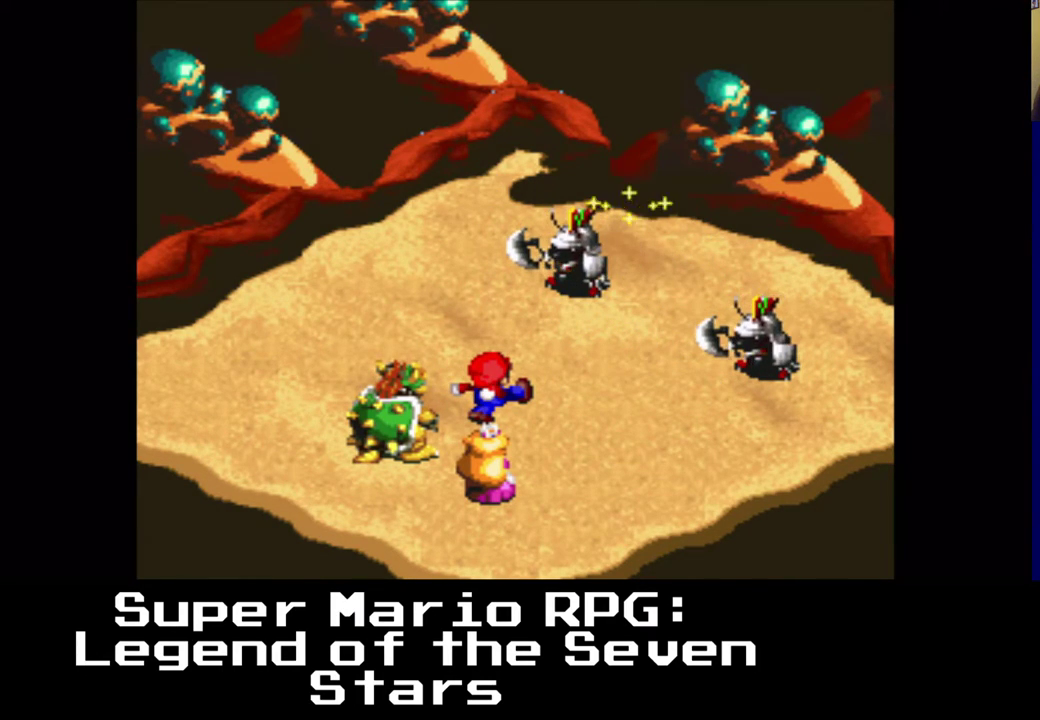
Gameplay with a controller (Xbox layout); each line is a JSON object with the inputs held at the frame after it. "events" lists button and stick changes between this image and that frame as [ms after this image, input, new state], when the widget could be followed in between. Not read: R3.
{"buttons": [], "left_stick": "center", "right_stick": "center", "events": []}
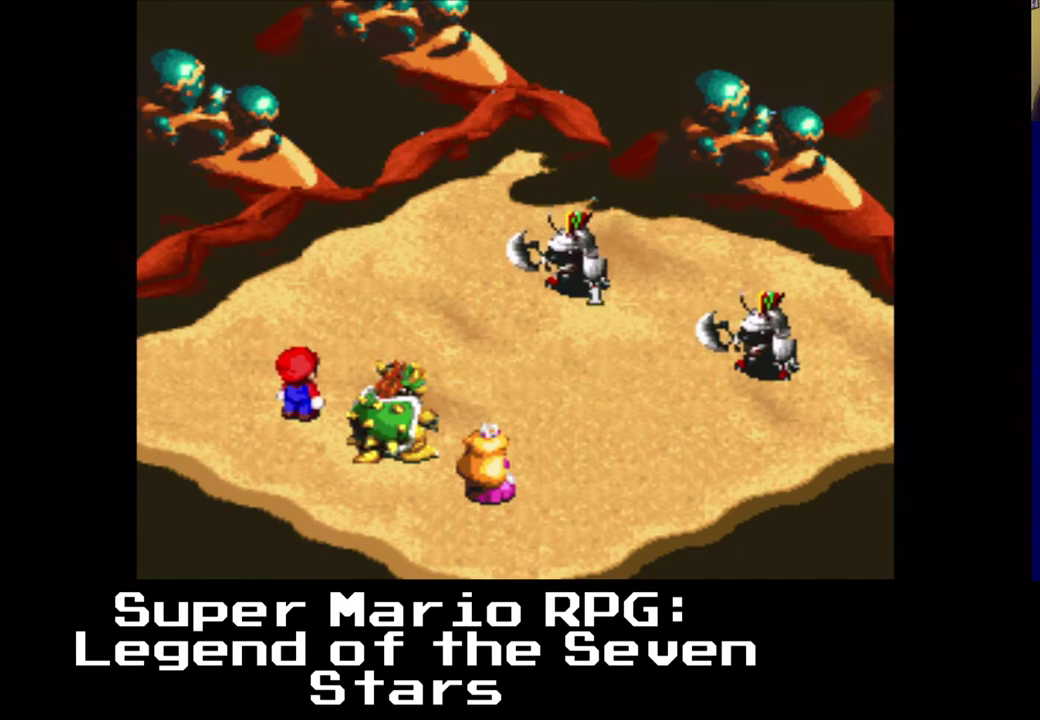
{"buttons": [], "left_stick": "center", "right_stick": "center", "events": []}
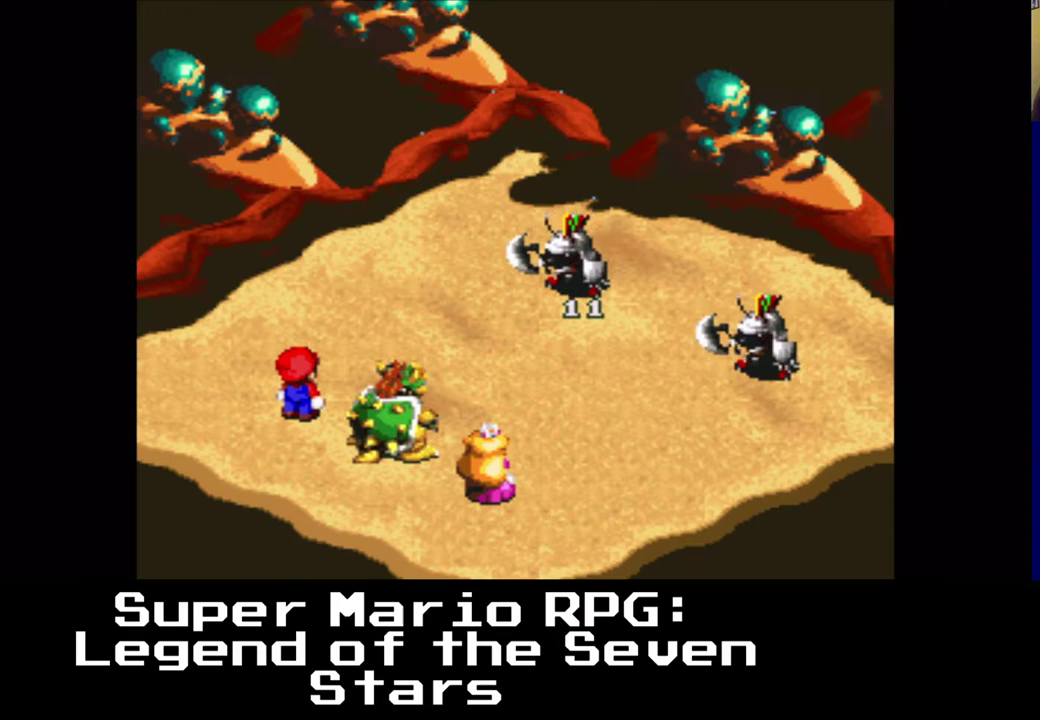
{"buttons": [], "left_stick": "center", "right_stick": "center", "events": []}
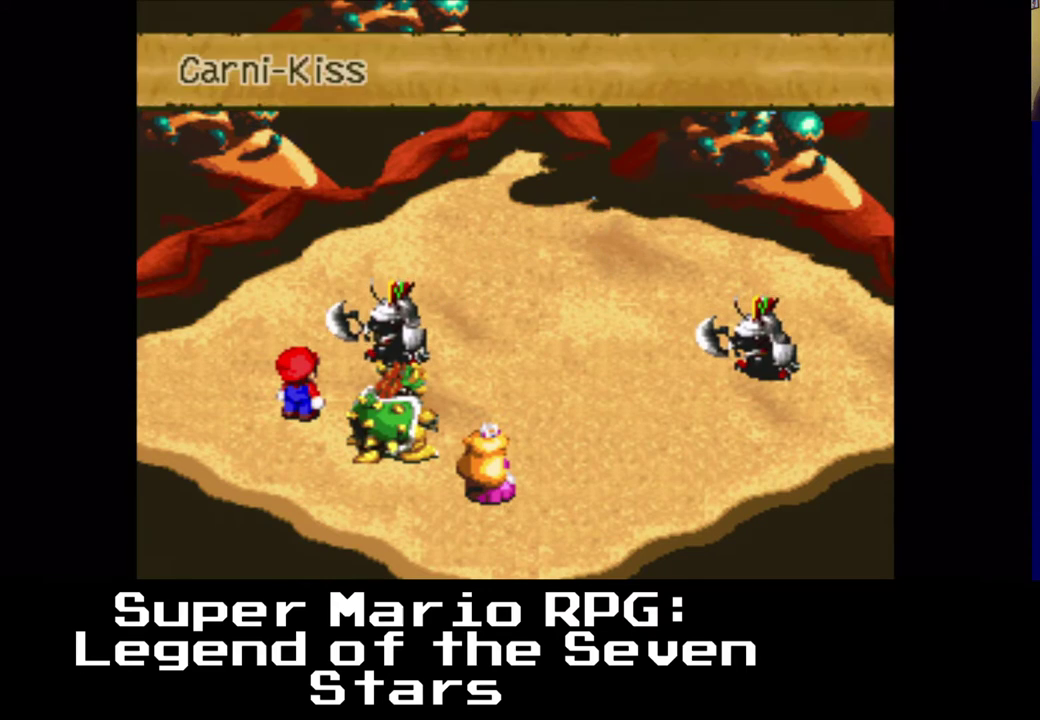
{"buttons": ["B"], "left_stick": "center", "right_stick": "center", "events": [[483, "B", "down"]]}
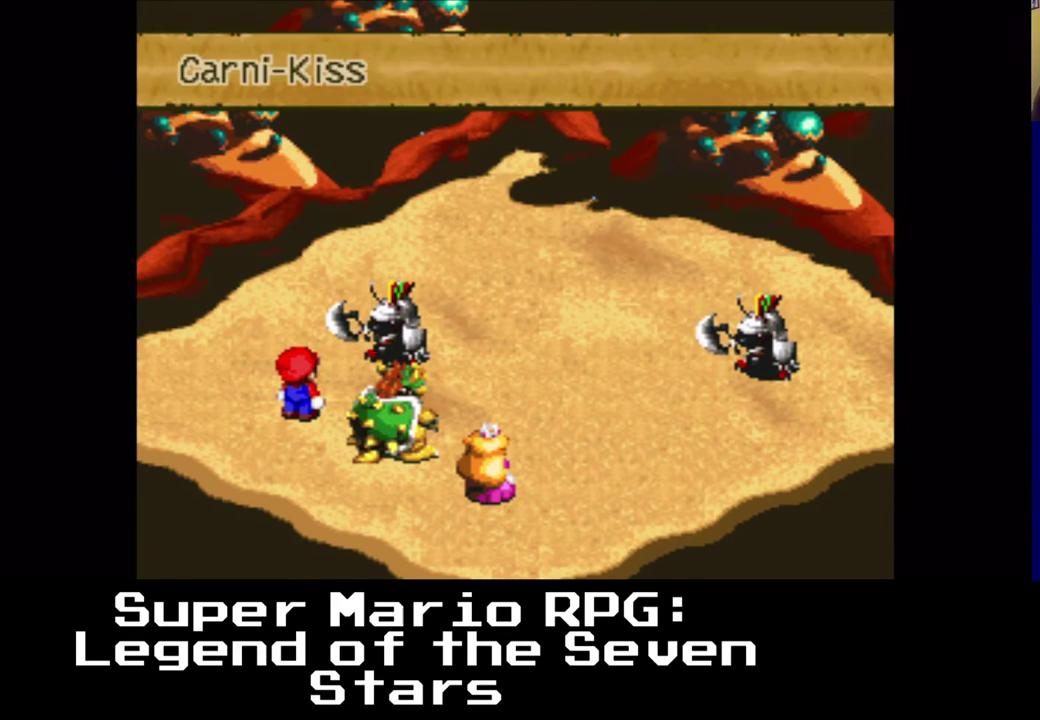
{"buttons": [], "left_stick": "center", "right_stick": "center", "events": [[100, "B", "up"]]}
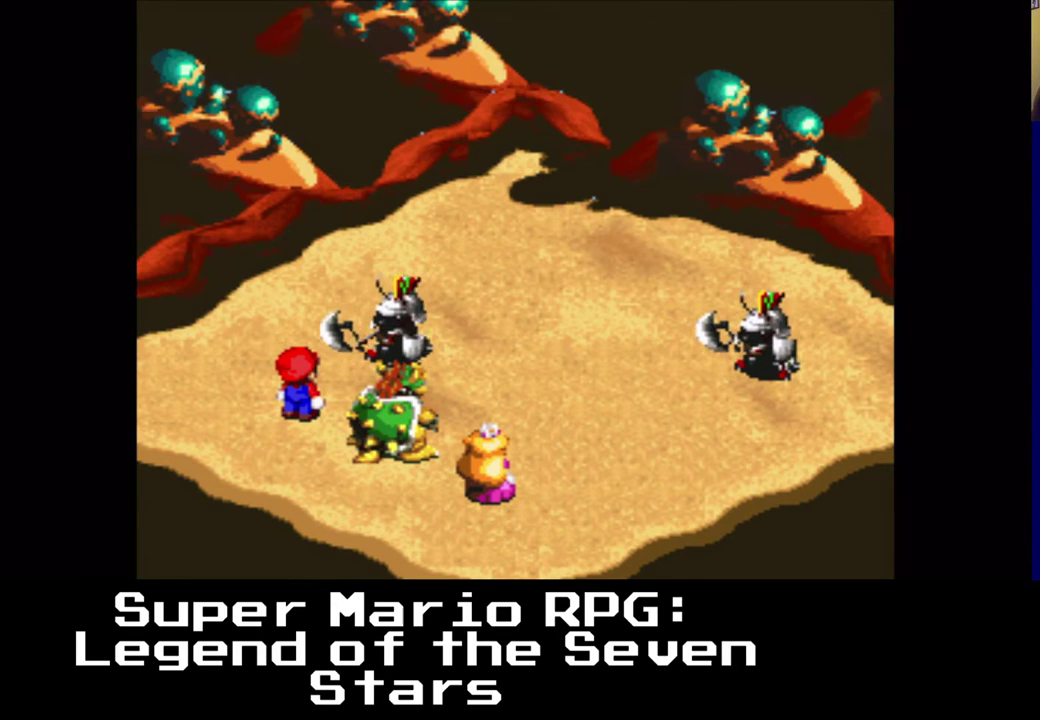
{"buttons": ["B"], "left_stick": "center", "right_stick": "center", "events": [[483, "B", "down"]]}
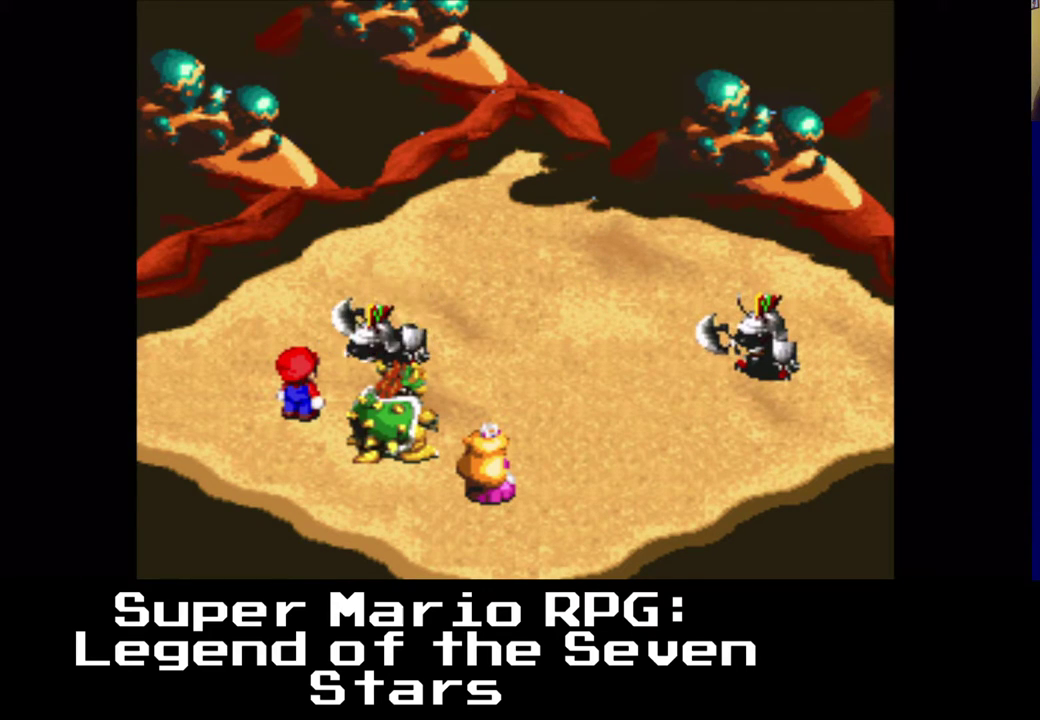
{"buttons": [], "left_stick": "center", "right_stick": "center", "events": [[183, "B", "up"]]}
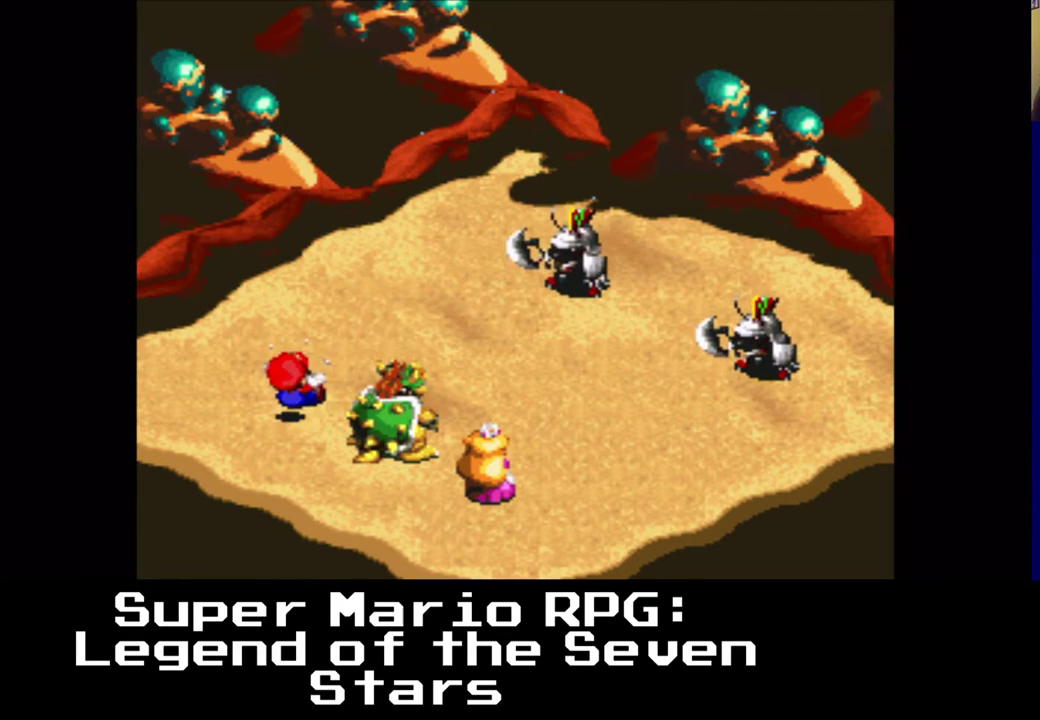
{"buttons": [], "left_stick": "center", "right_stick": "center", "events": []}
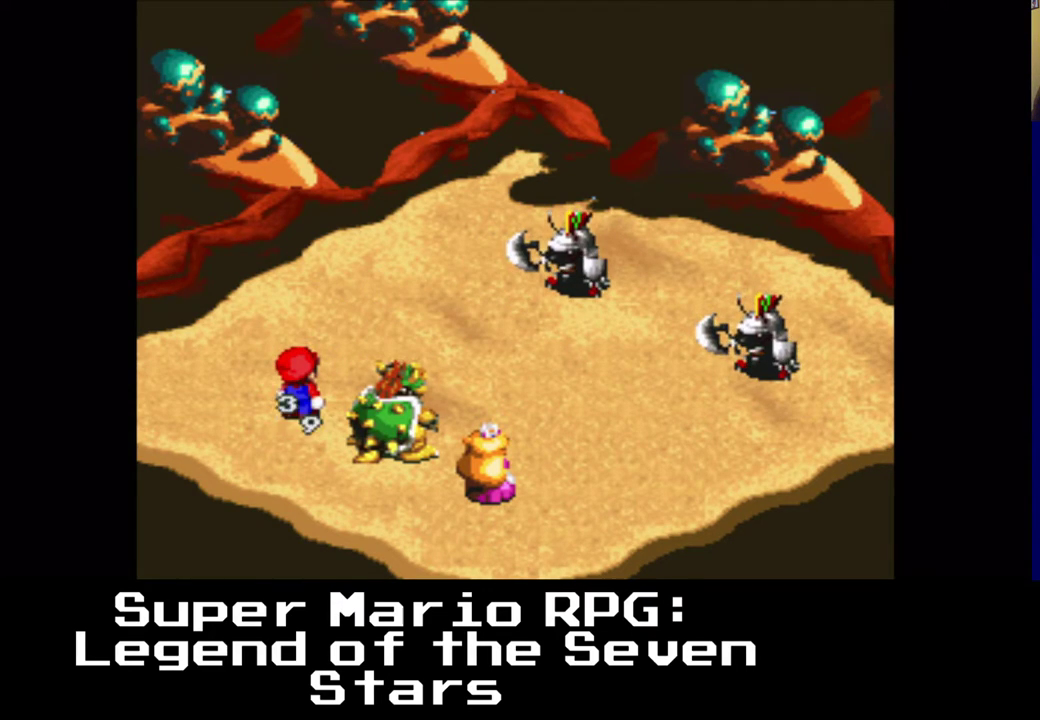
{"buttons": [], "left_stick": "center", "right_stick": "center", "events": []}
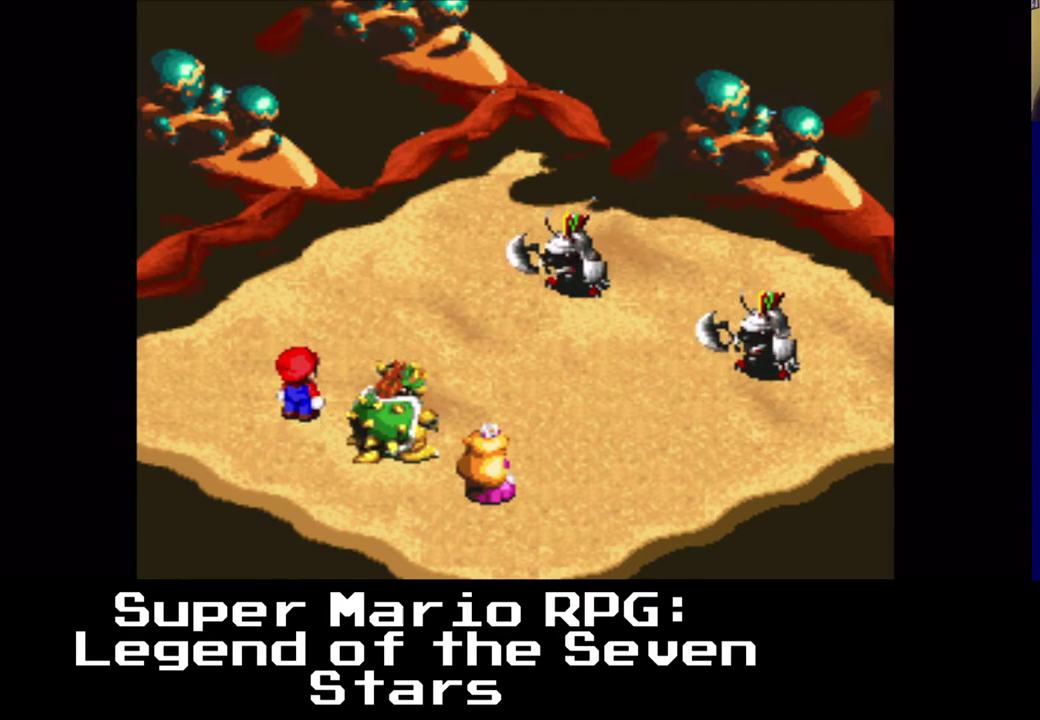
{"buttons": [], "left_stick": "center", "right_stick": "center", "events": []}
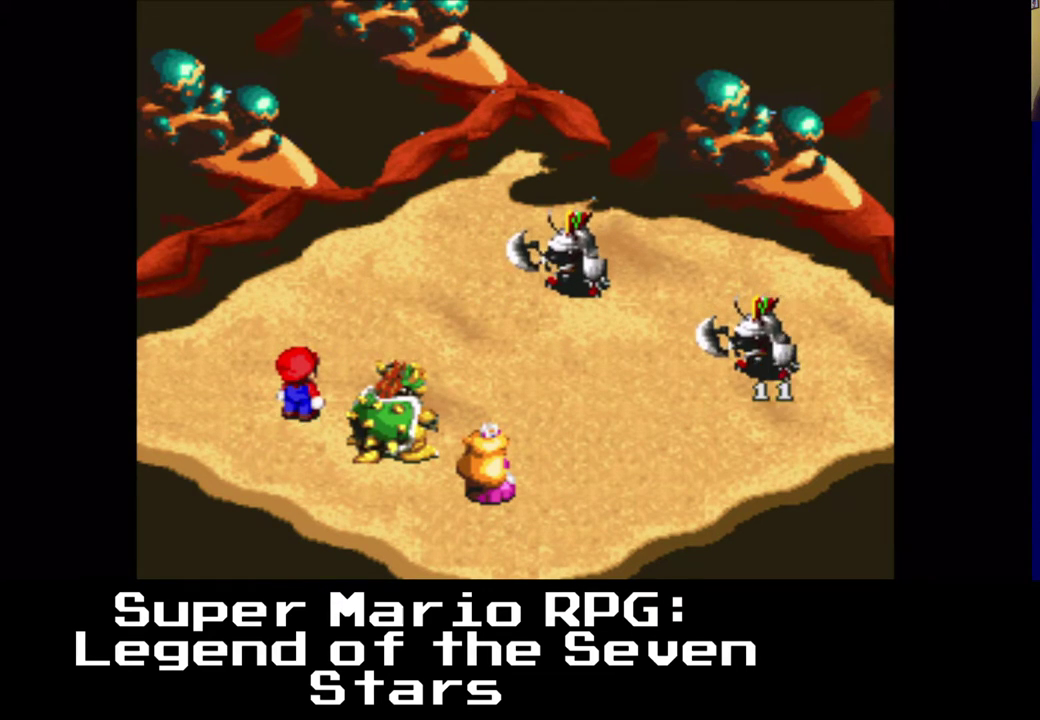
{"buttons": [], "left_stick": "center", "right_stick": "center", "events": []}
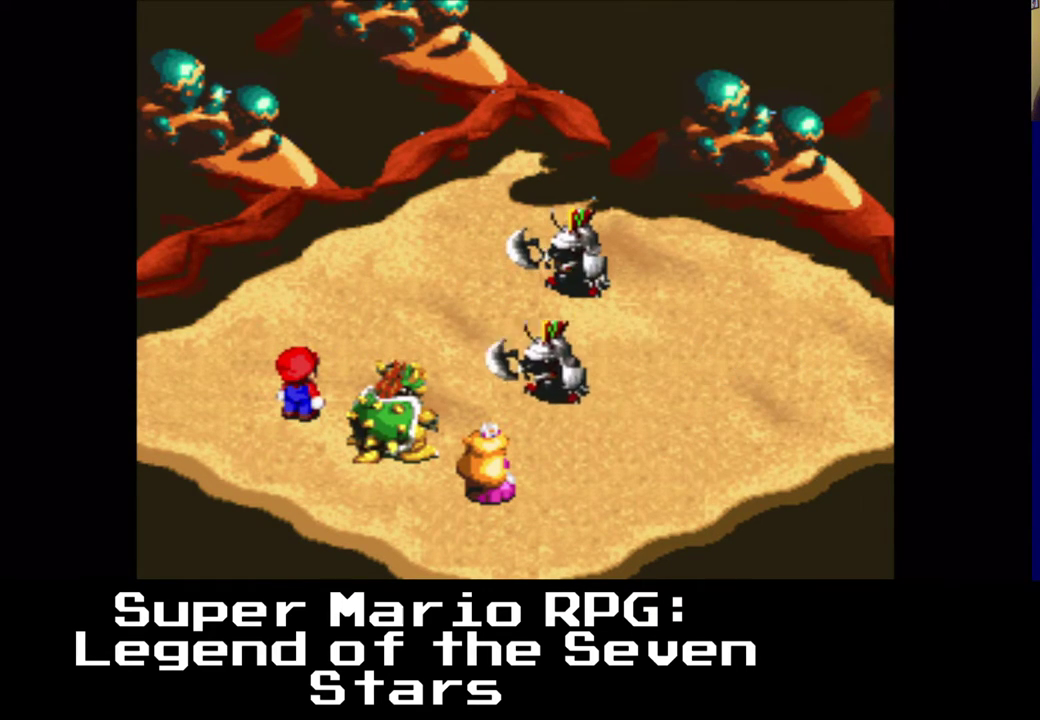
{"buttons": ["B"], "left_stick": "center", "right_stick": "center", "events": [[400, "B", "down"]]}
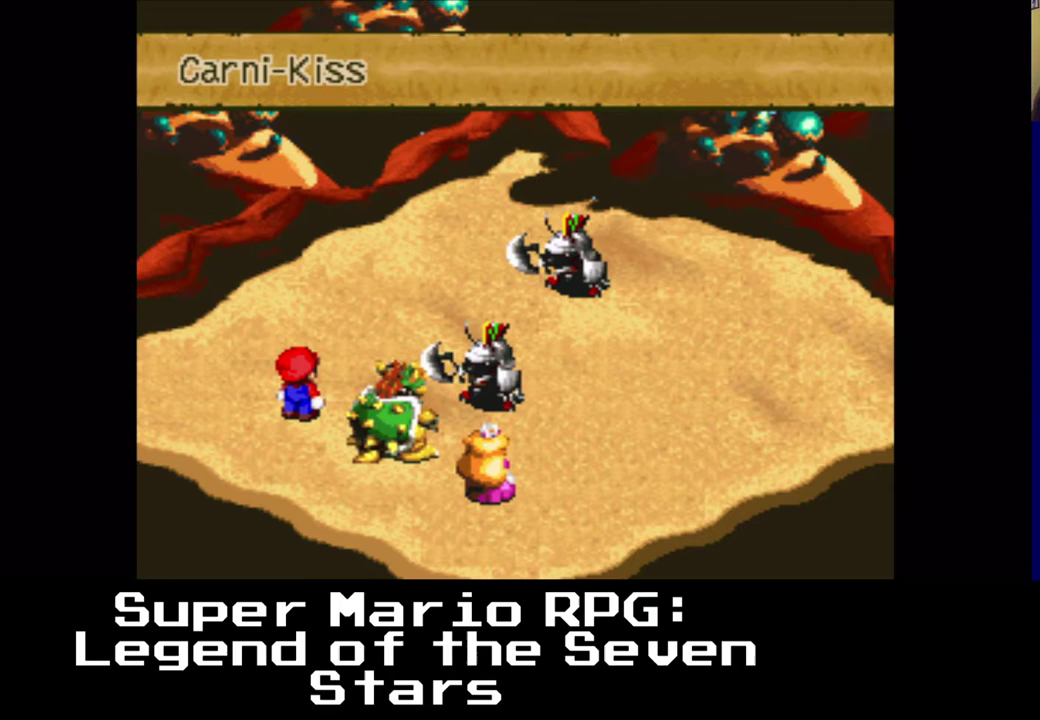
{"buttons": [], "left_stick": "center", "right_stick": "center", "events": [[117, "B", "up"]]}
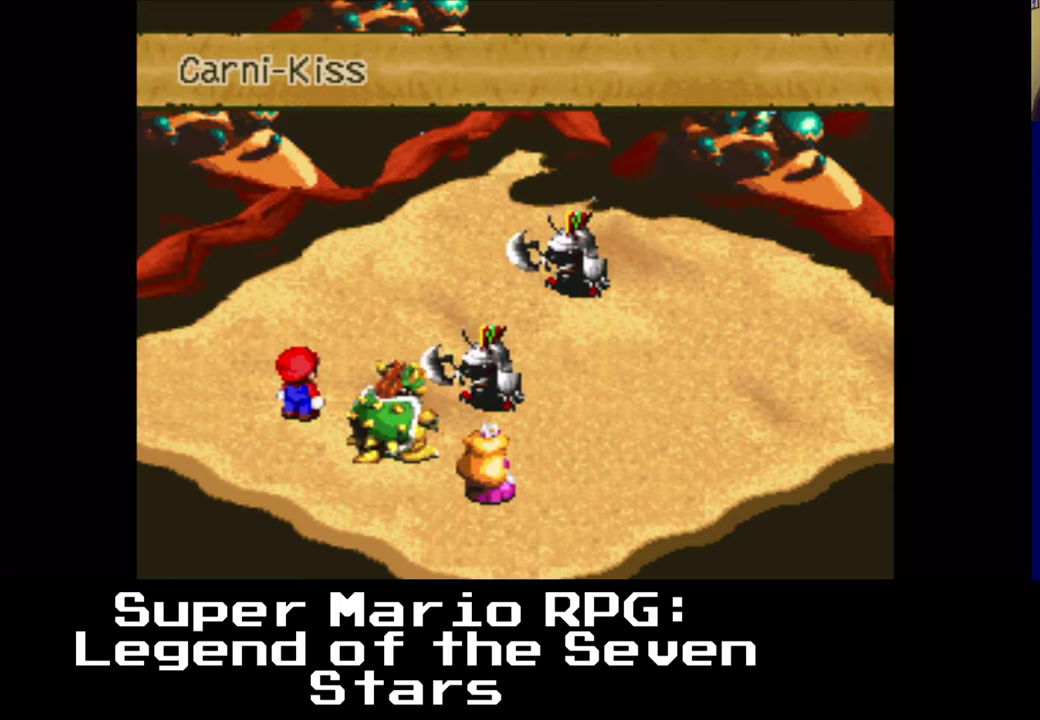
{"buttons": [], "left_stick": "center", "right_stick": "center", "events": [[183, "B", "down"], [317, "B", "up"]]}
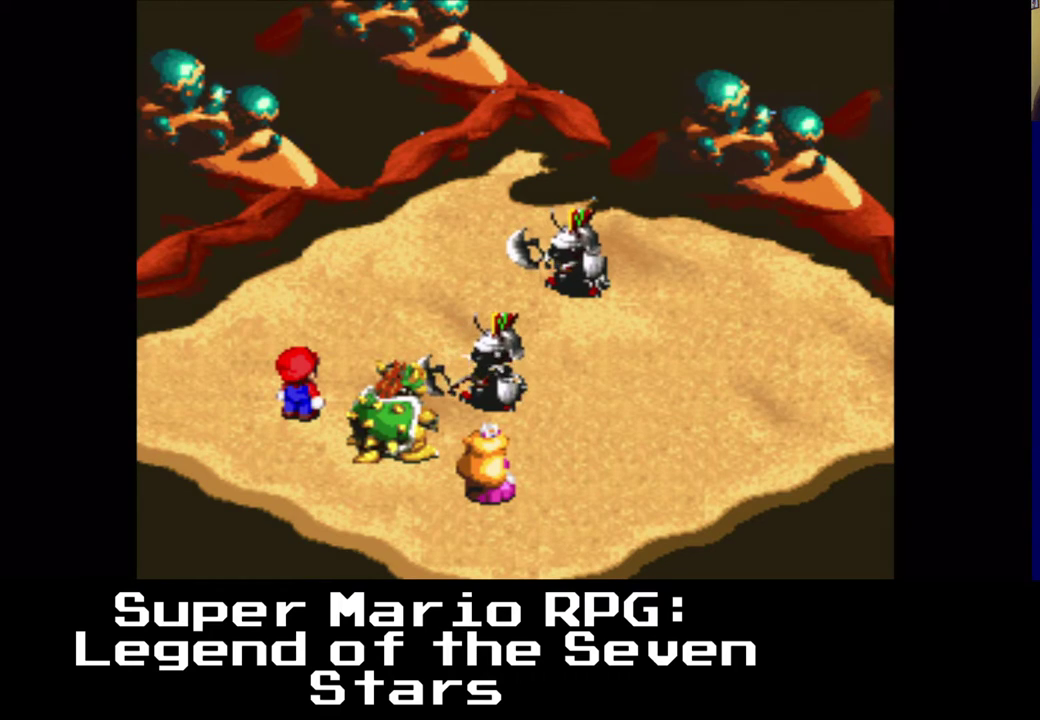
{"buttons": ["B"], "left_stick": "center", "right_stick": "center", "events": [[333, "B", "down"]]}
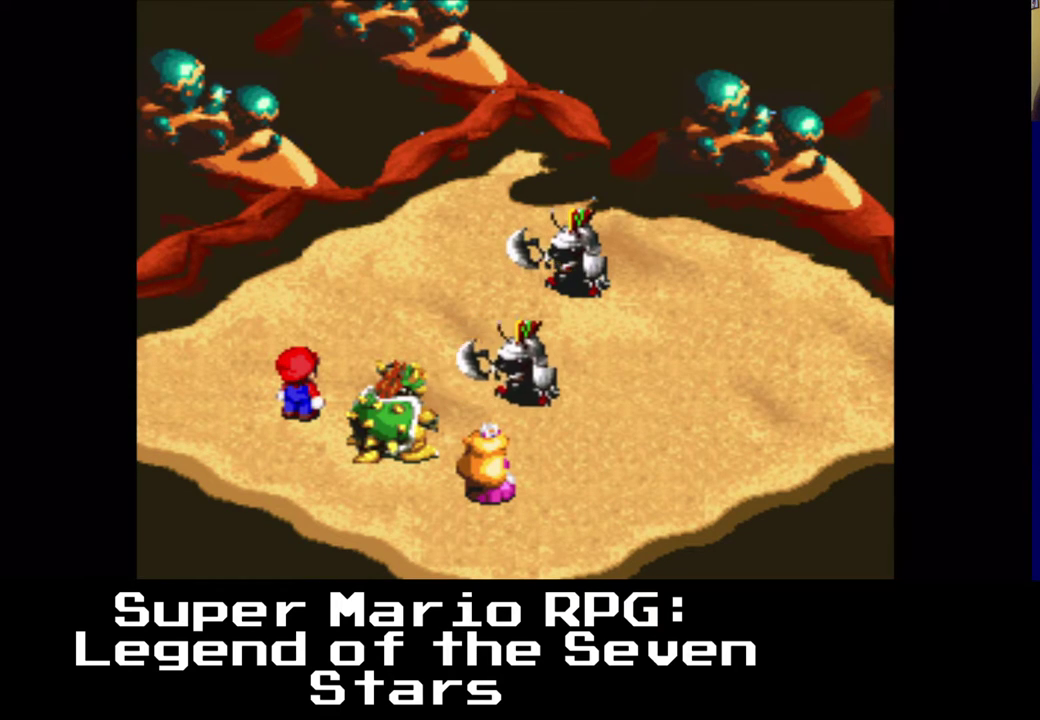
{"buttons": [], "left_stick": "center", "right_stick": "center", "events": [[133, "B", "up"]]}
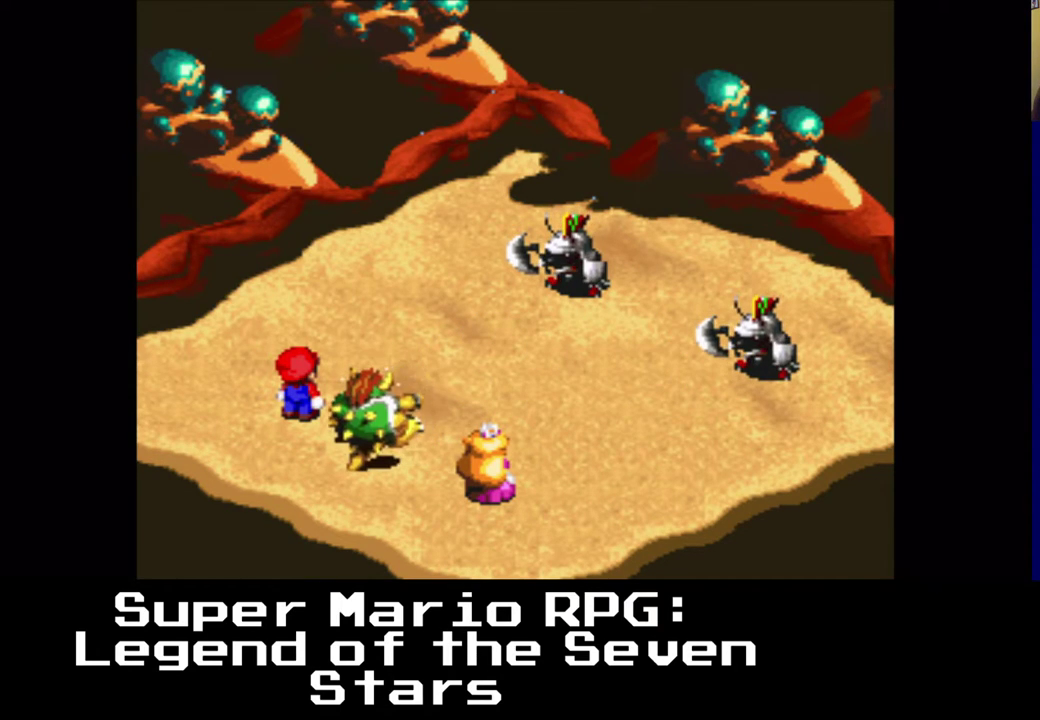
{"buttons": [], "left_stick": "center", "right_stick": "center", "events": []}
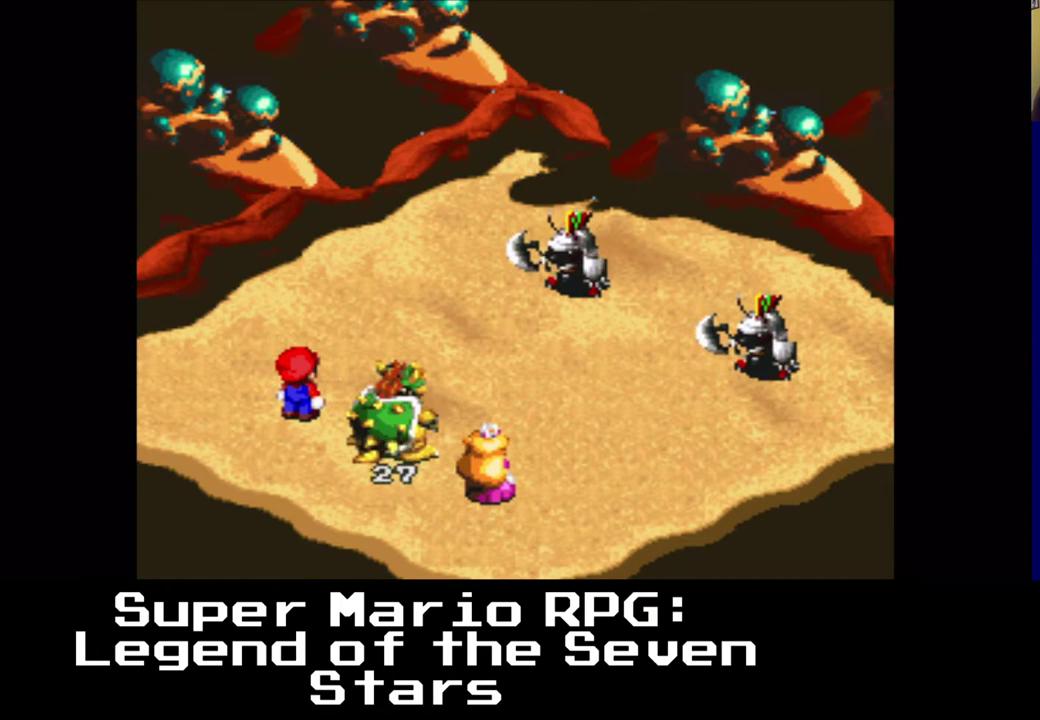
{"buttons": [], "left_stick": "center", "right_stick": "center", "events": []}
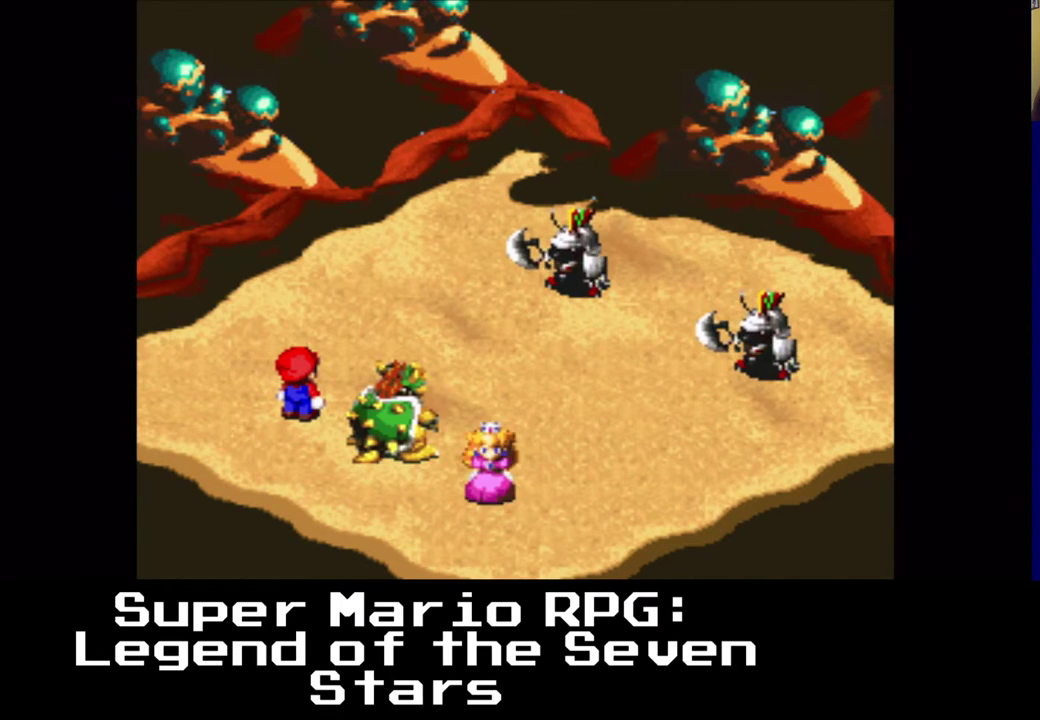
{"buttons": ["B"], "left_stick": "center", "right_stick": "center", "events": [[450, "B", "down"]]}
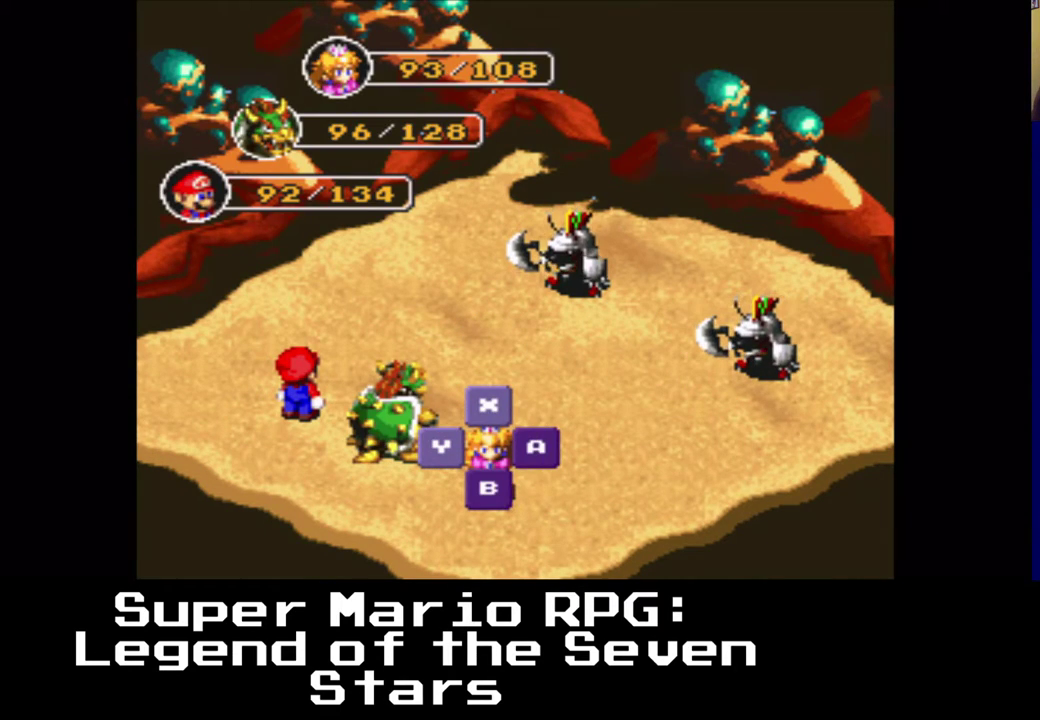
{"buttons": ["B"], "left_stick": "center", "right_stick": "center", "events": [[133, "B", "up"], [483, "B", "down"]]}
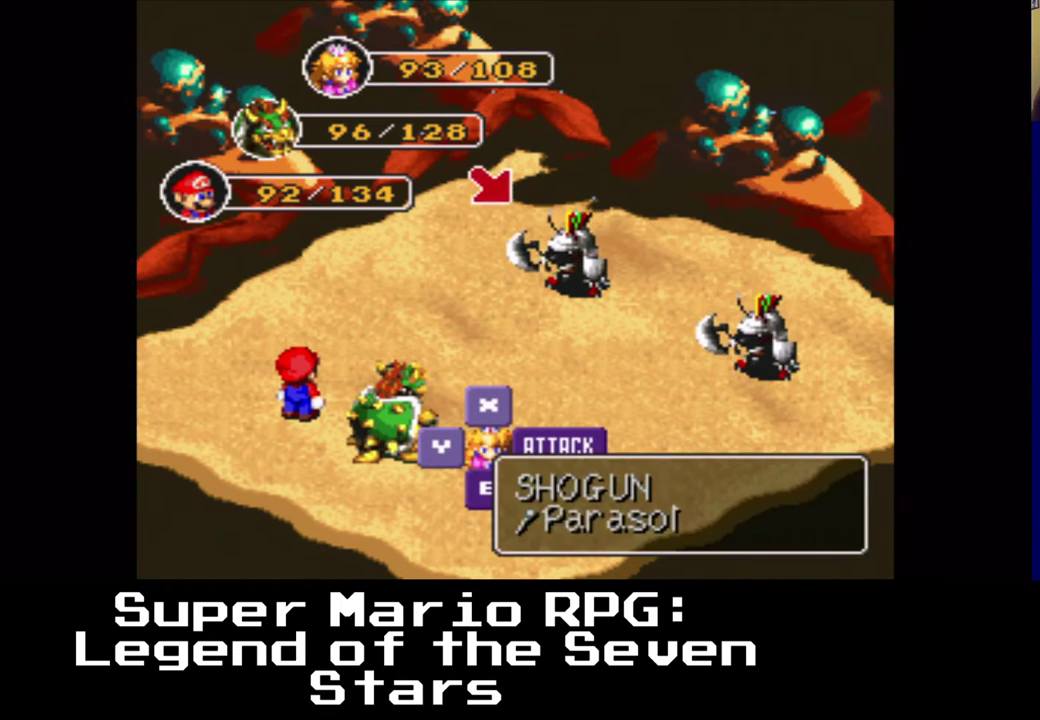
{"buttons": [], "left_stick": "center", "right_stick": "center", "events": [[183, "B", "up"]]}
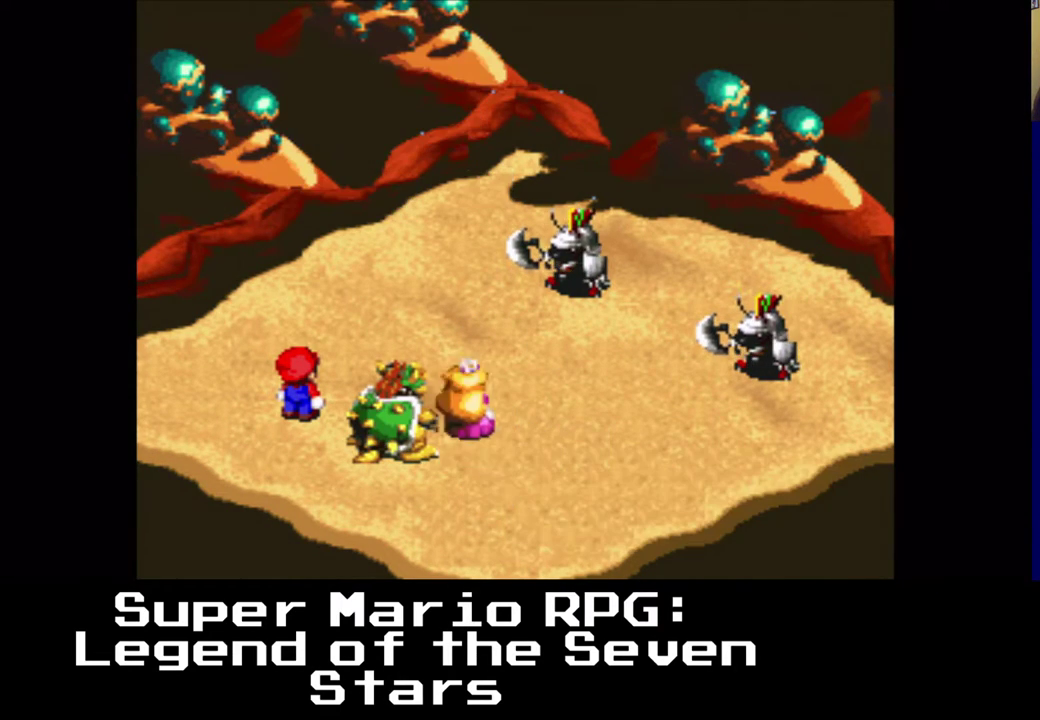
{"buttons": ["B"], "left_stick": "center", "right_stick": "center", "events": [[367, "B", "down"]]}
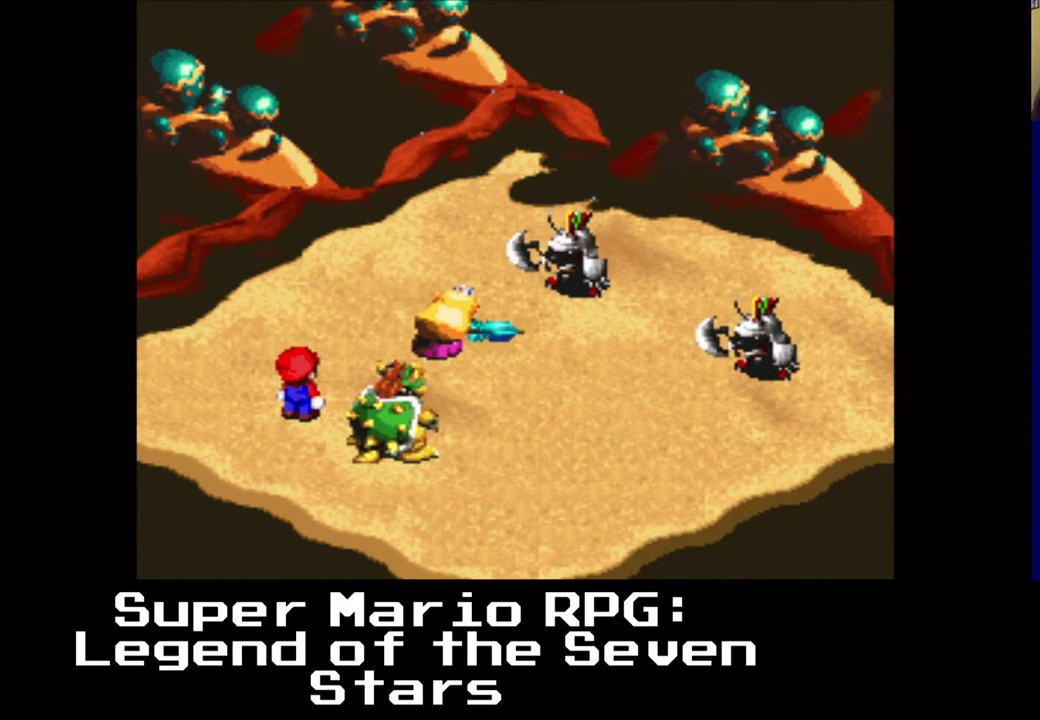
{"buttons": [], "left_stick": "center", "right_stick": "center", "events": [[33, "B", "up"]]}
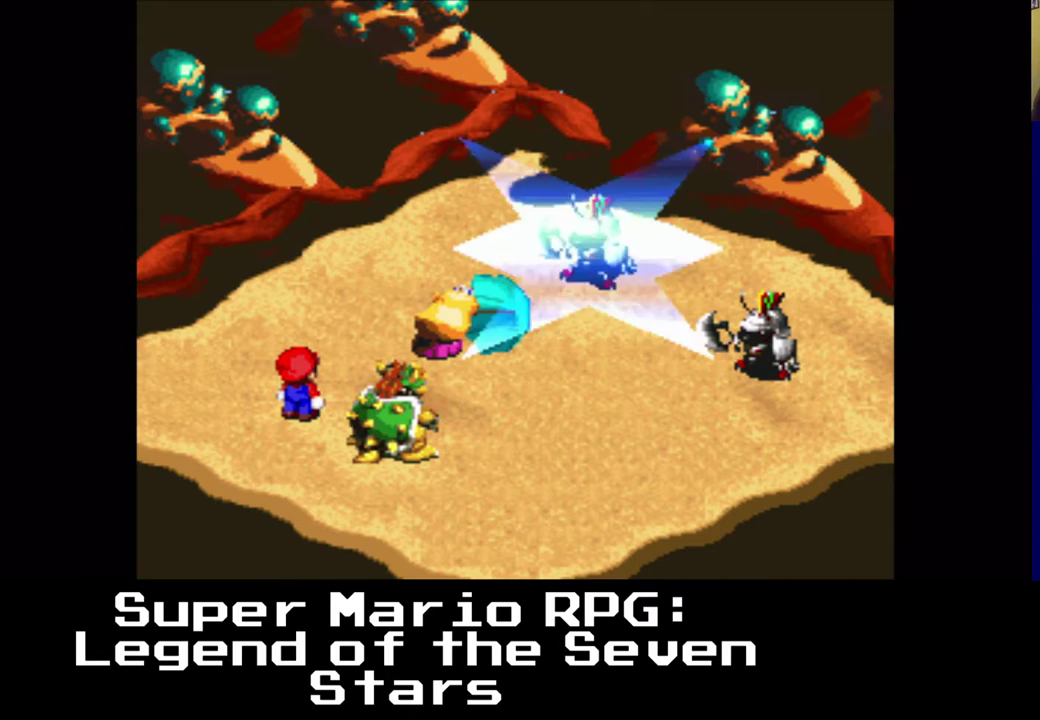
{"buttons": [], "left_stick": "center", "right_stick": "center", "events": []}